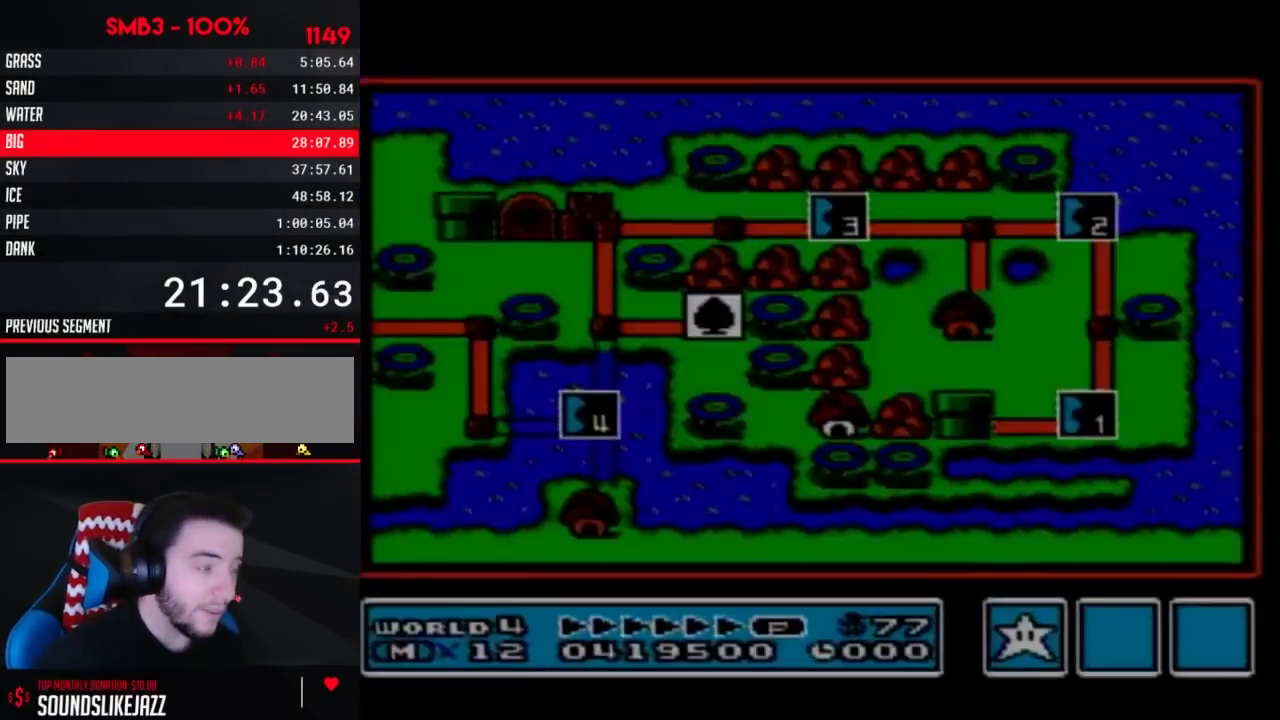
Gameplay with a controller (Nintendo layout); each line is a JSON object with the inputs held at the frame after it. "events" lists button and stick changes between this image and that frame as [ms after this image, input, new state], when the widget could be followed in between. Not read: L3 R3.
{"buttons": [], "events": []}
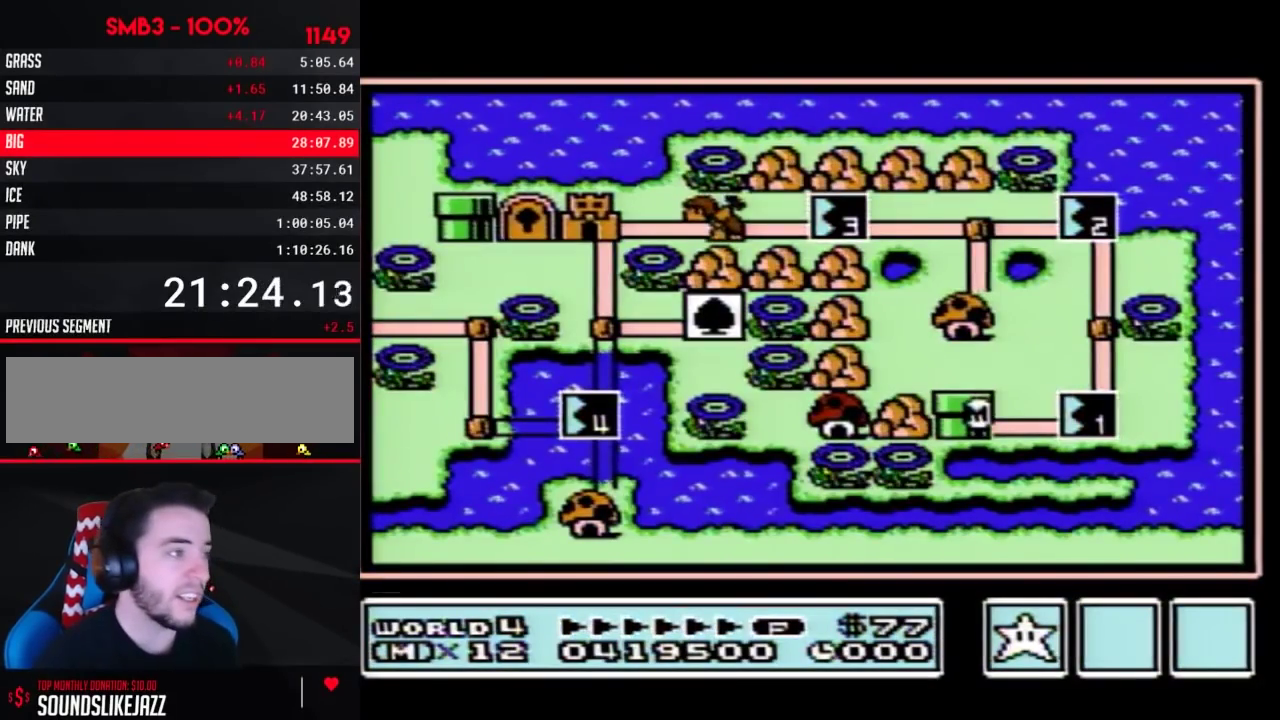
{"buttons": ["DPAD_RIGHT"], "events": [[100, "DPAD_RIGHT", "down"]]}
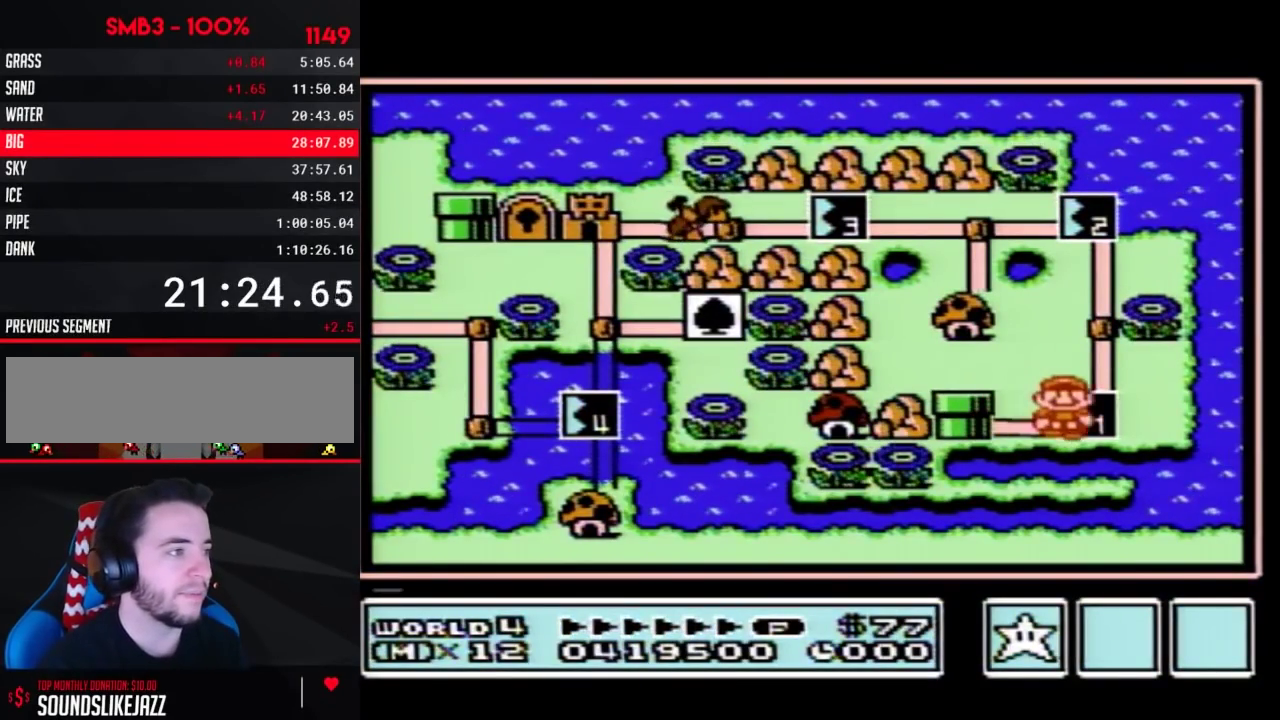
{"buttons": ["DPAD_LEFT"], "events": [[133, "B", "down"], [133, "DPAD_RIGHT", "up"], [200, "B", "up"], [450, "DPAD_LEFT", "down"]]}
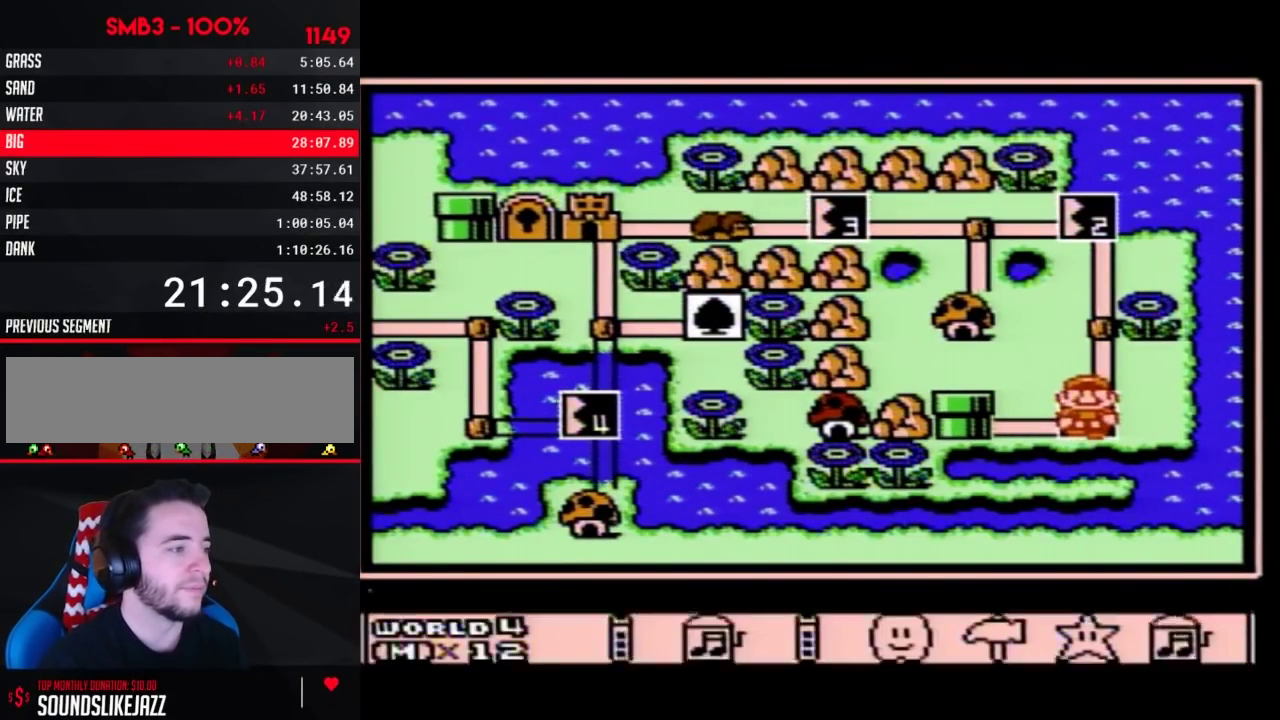
{"buttons": ["A"], "events": [[33, "A", "down"], [33, "DPAD_LEFT", "up"]]}
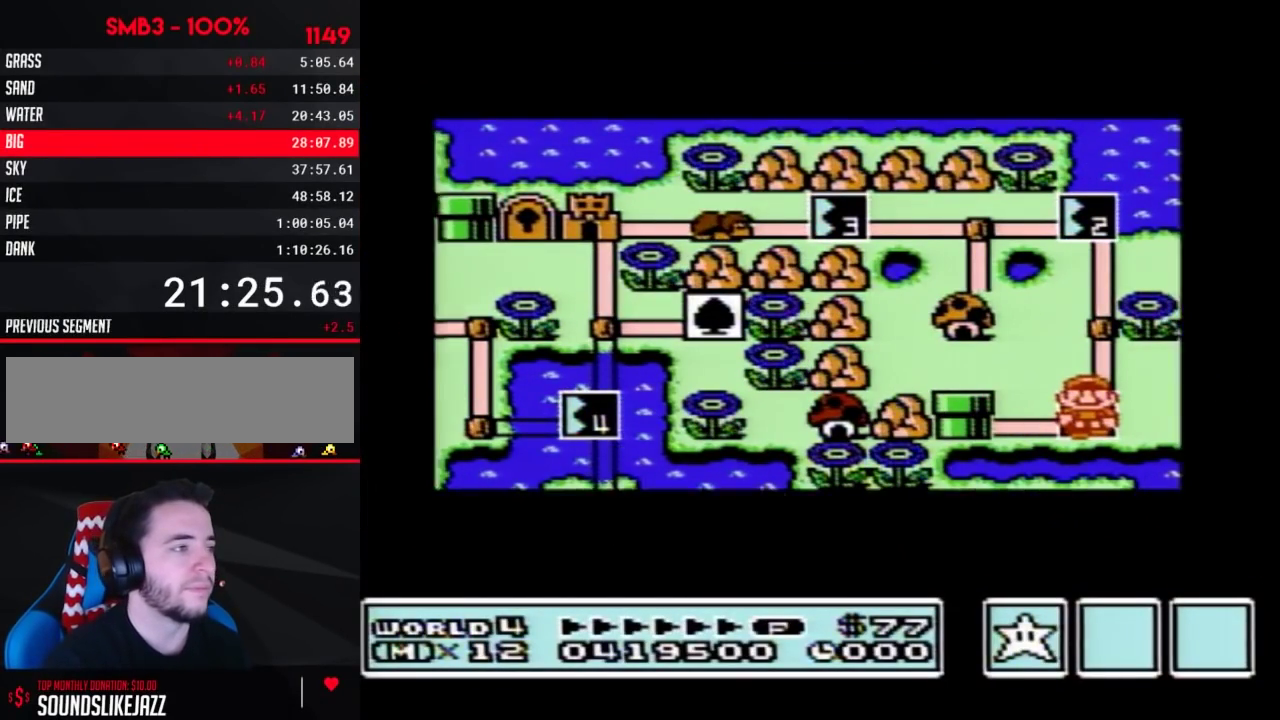
{"buttons": ["A"], "events": []}
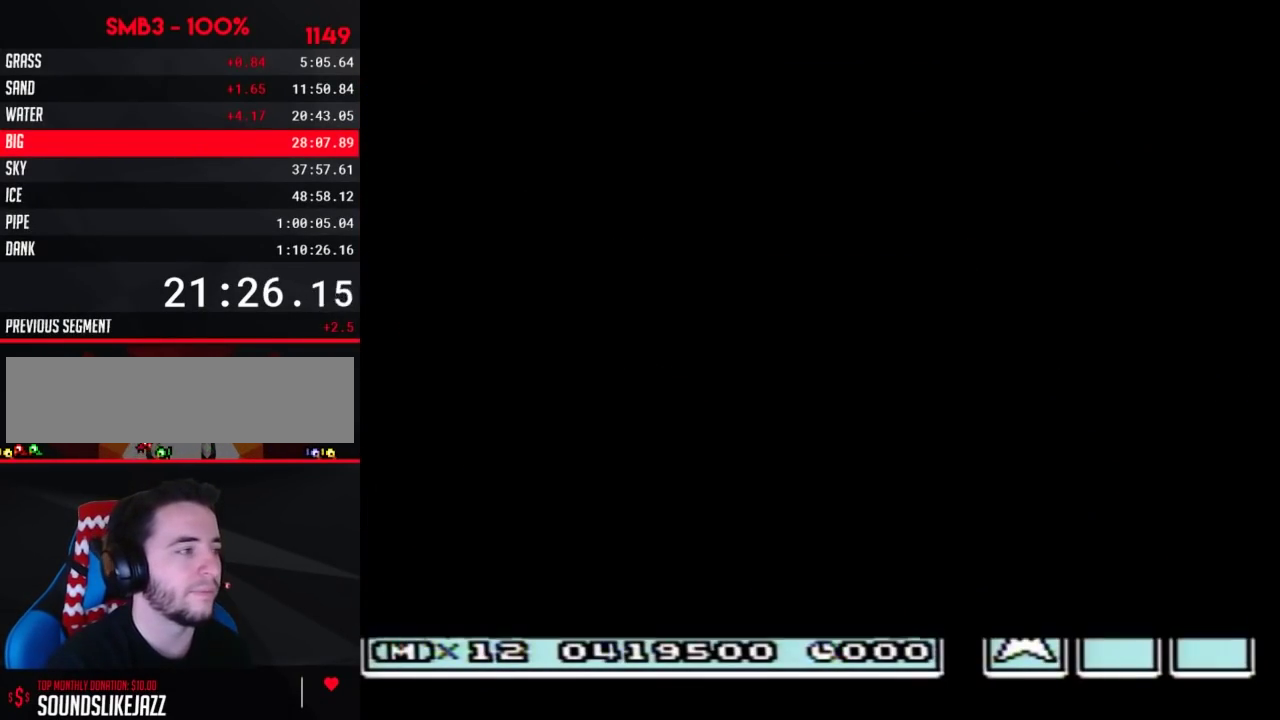
{"buttons": ["B", "DPAD_RIGHT"], "events": [[317, "A", "up"], [317, "B", "down"], [317, "DPAD_RIGHT", "down"]]}
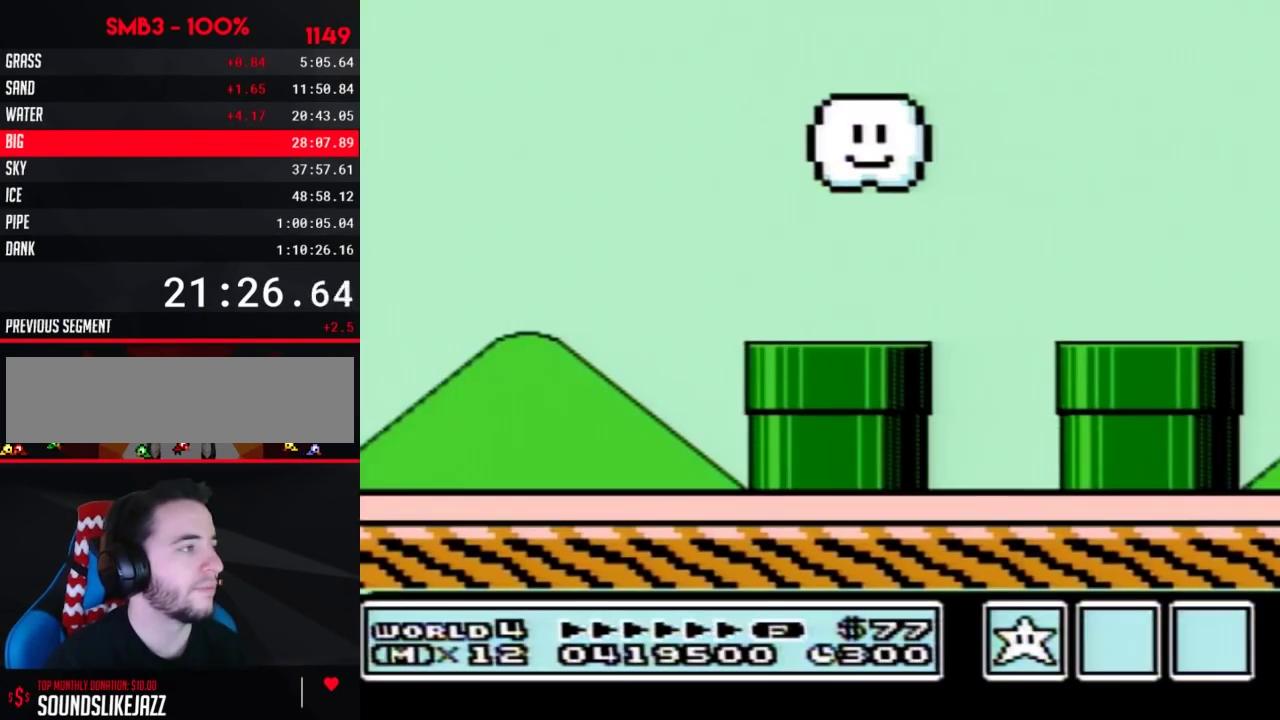
{"buttons": ["B", "DPAD_RIGHT"], "events": []}
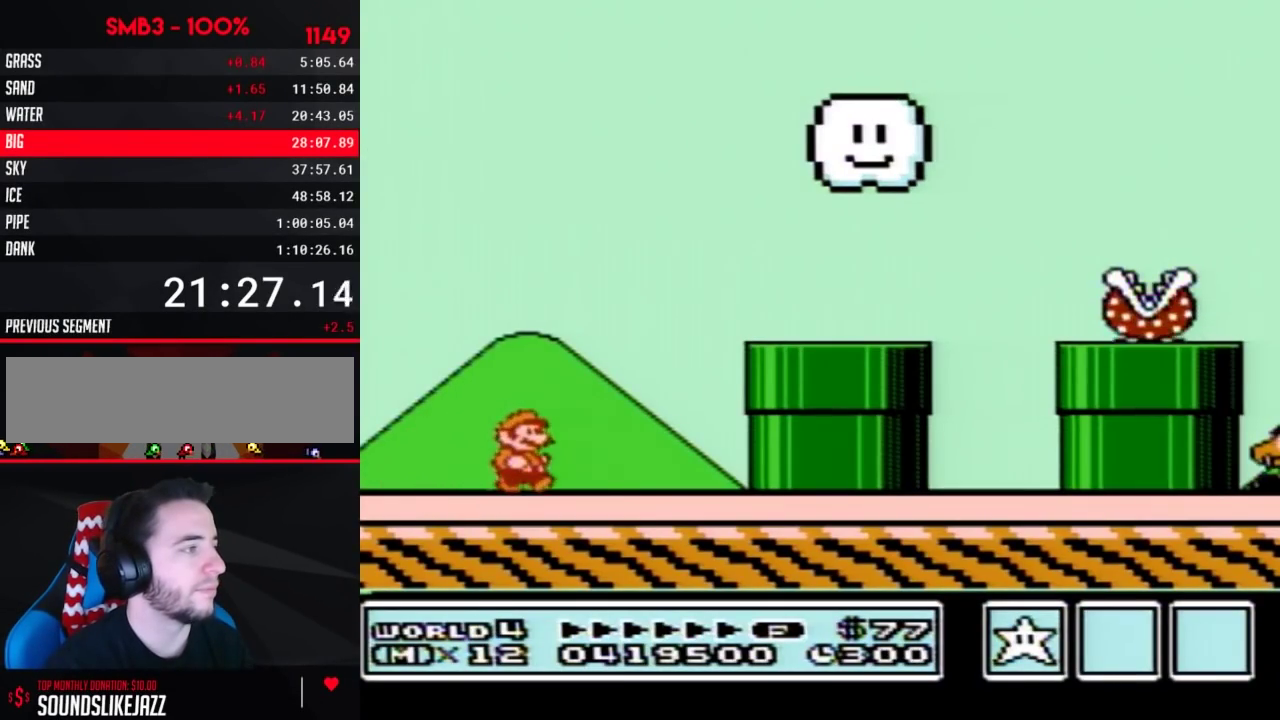
{"buttons": ["B", "DPAD_RIGHT"], "events": [[133, "A", "down"], [350, "A", "up"], [383, "B", "up"], [450, "B", "down"]]}
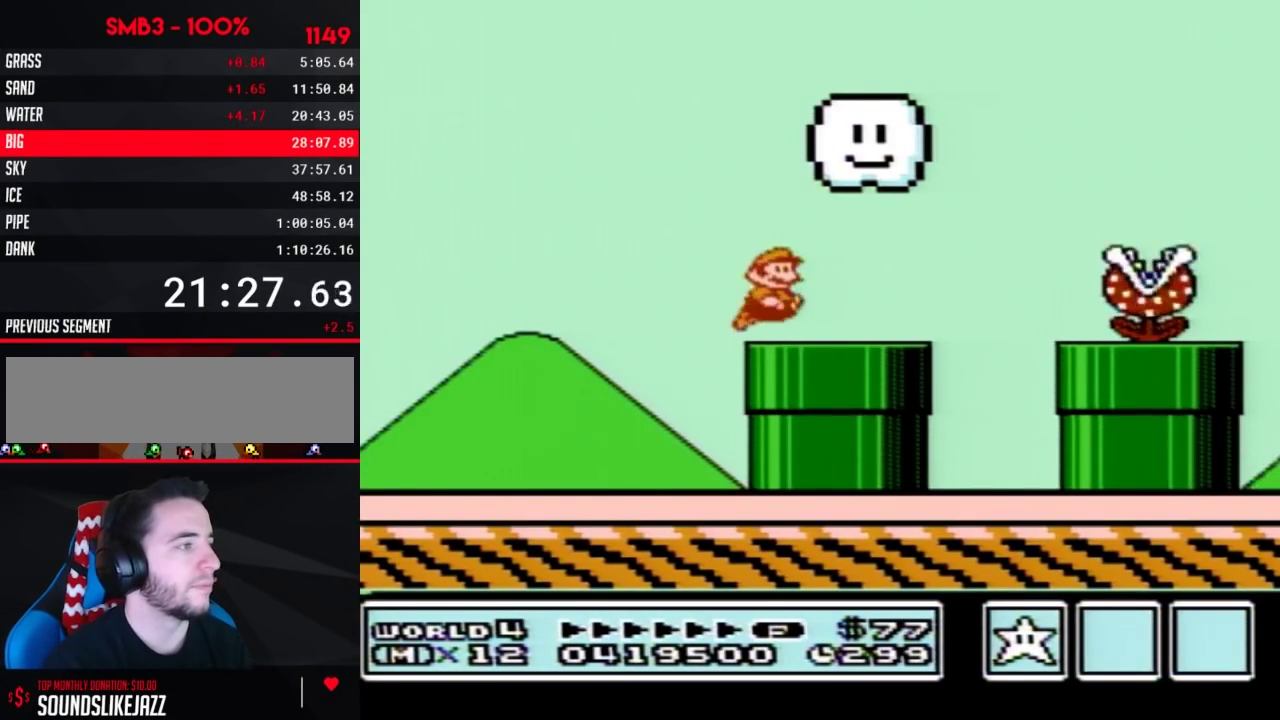
{"buttons": ["DPAD_RIGHT"], "events": [[250, "A", "down"], [467, "A", "up"], [467, "B", "up"]]}
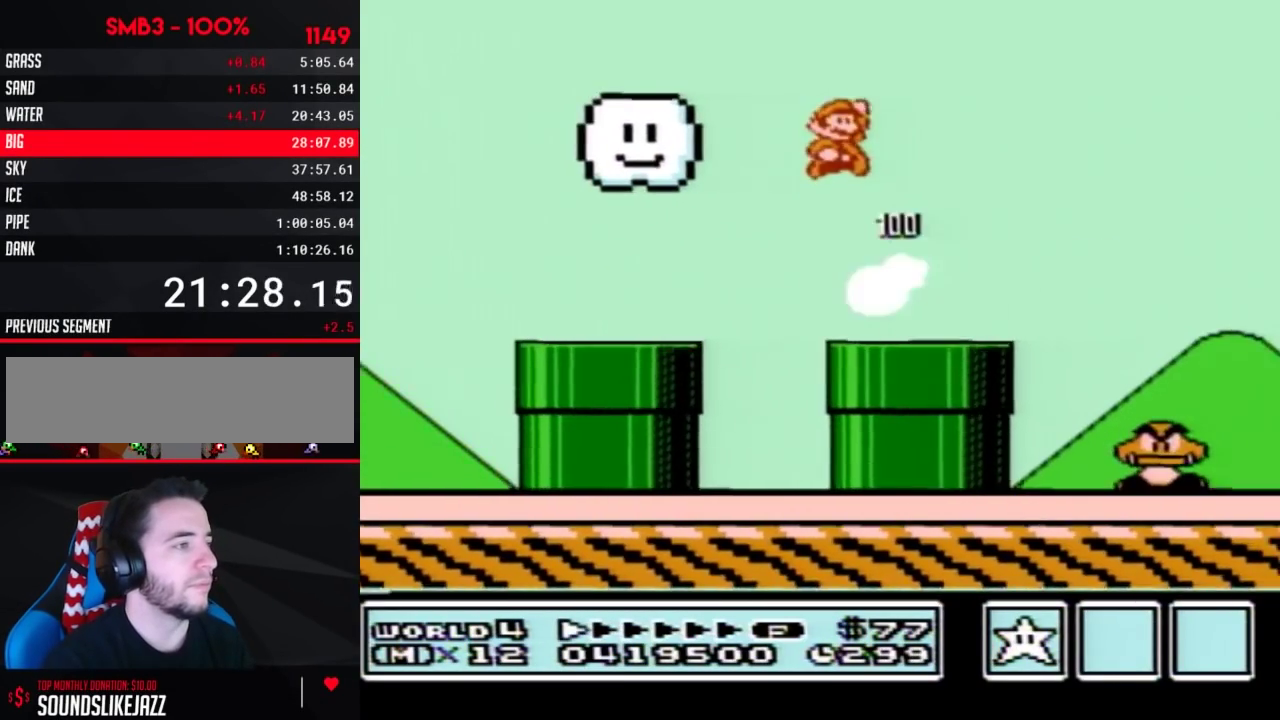
{"buttons": ["B", "DPAD_RIGHT"], "events": [[33, "B", "down"]]}
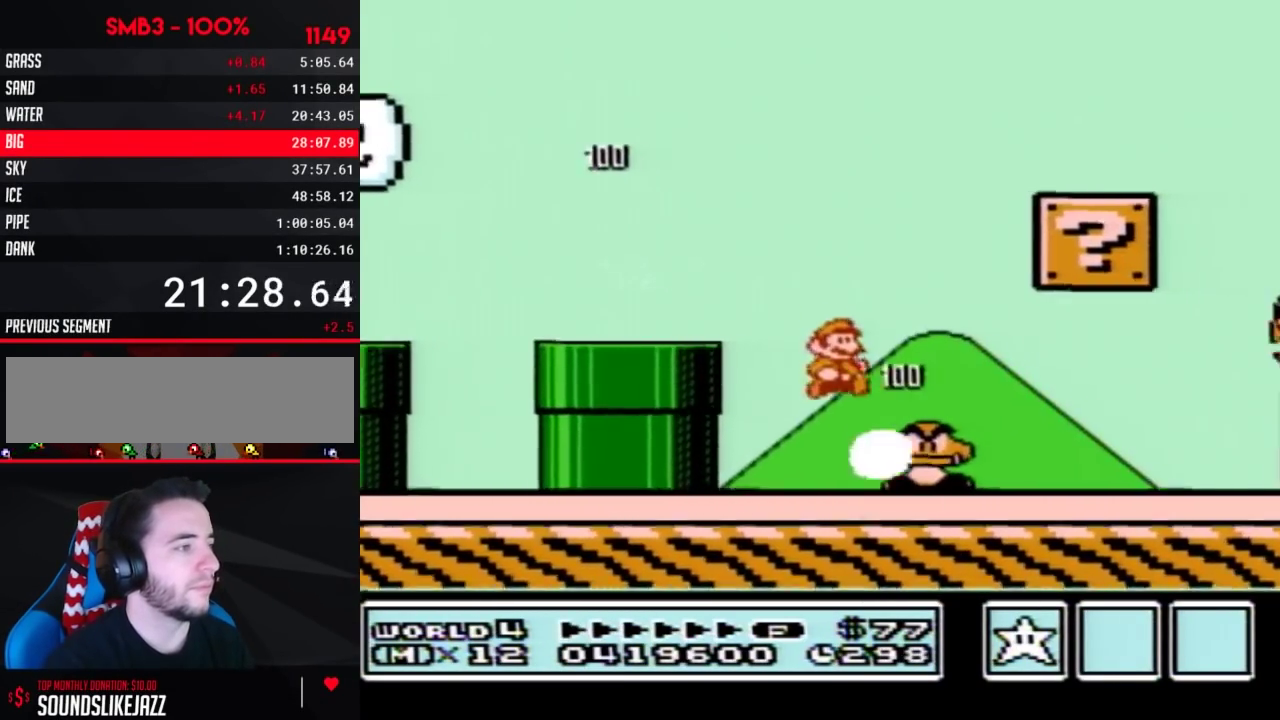
{"buttons": ["A", "B", "DPAD_RIGHT"], "events": [[467, "A", "down"]]}
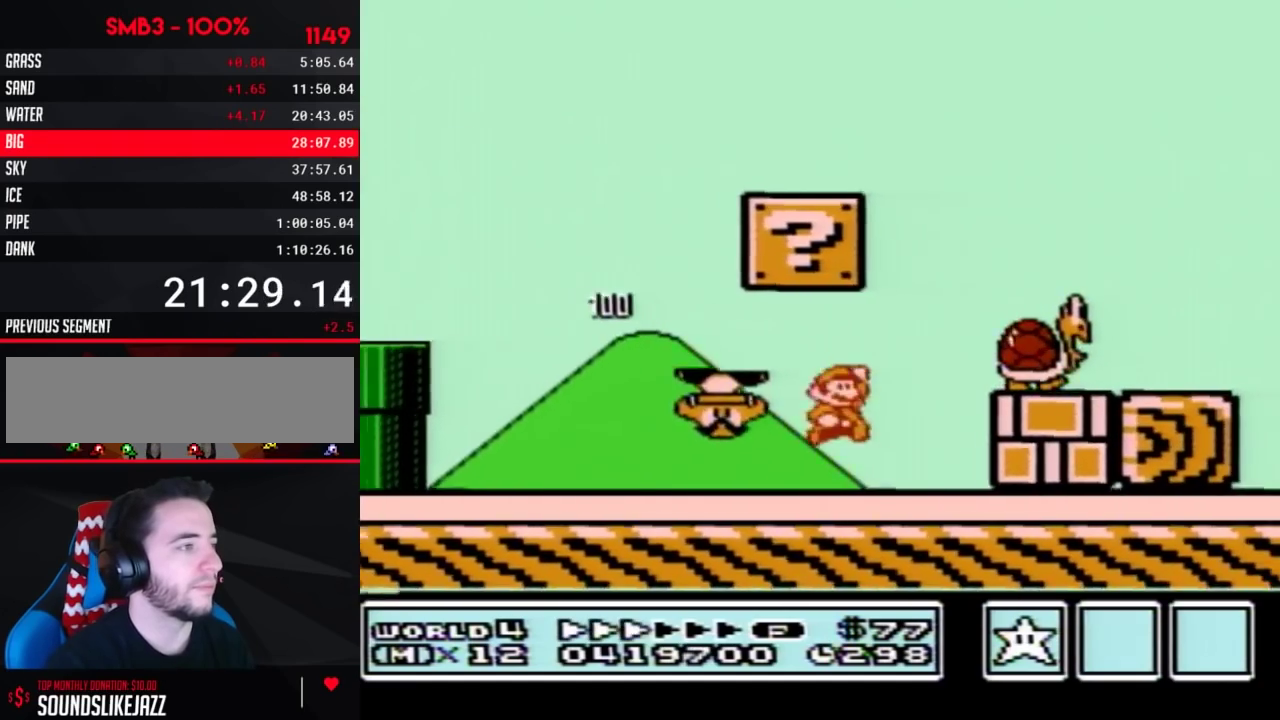
{"buttons": ["B", "DPAD_LEFT"], "events": [[250, "A", "up"], [250, "DPAD_LEFT", "down"], [250, "DPAD_RIGHT", "up"]]}
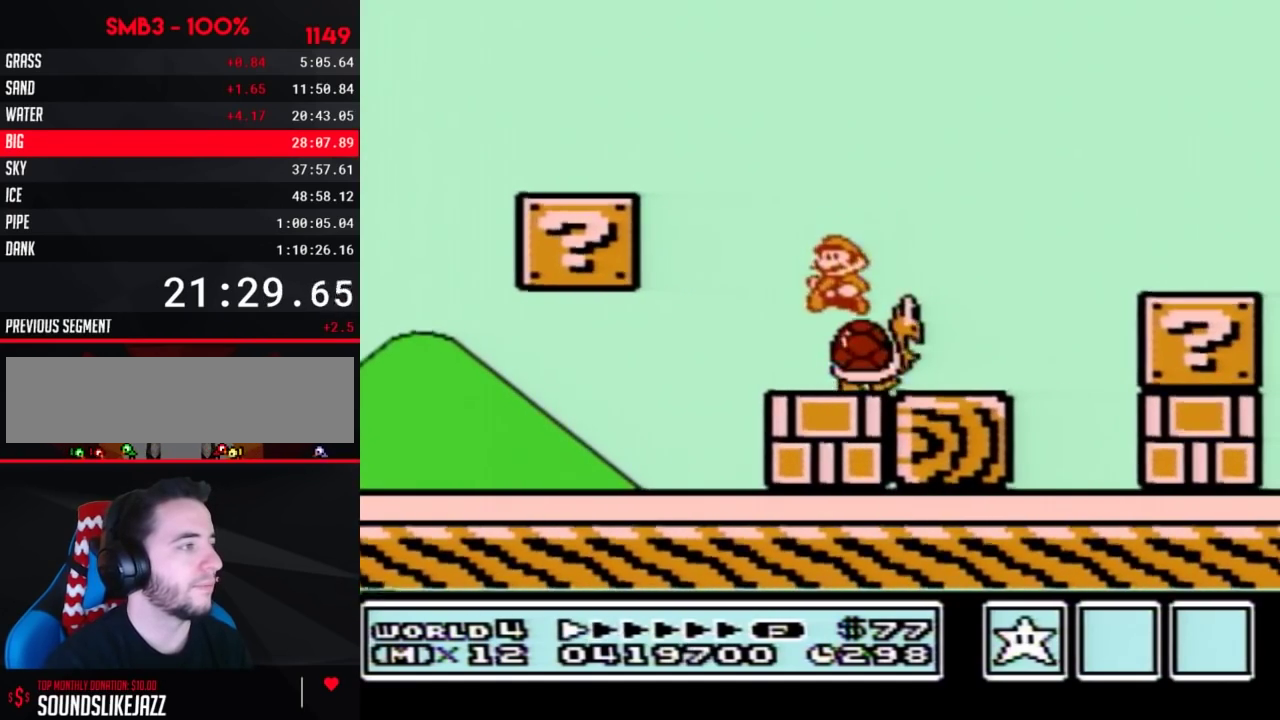
{"buttons": ["B", "DPAD_RIGHT"], "events": [[317, "DPAD_LEFT", "up"], [317, "DPAD_RIGHT", "down"]]}
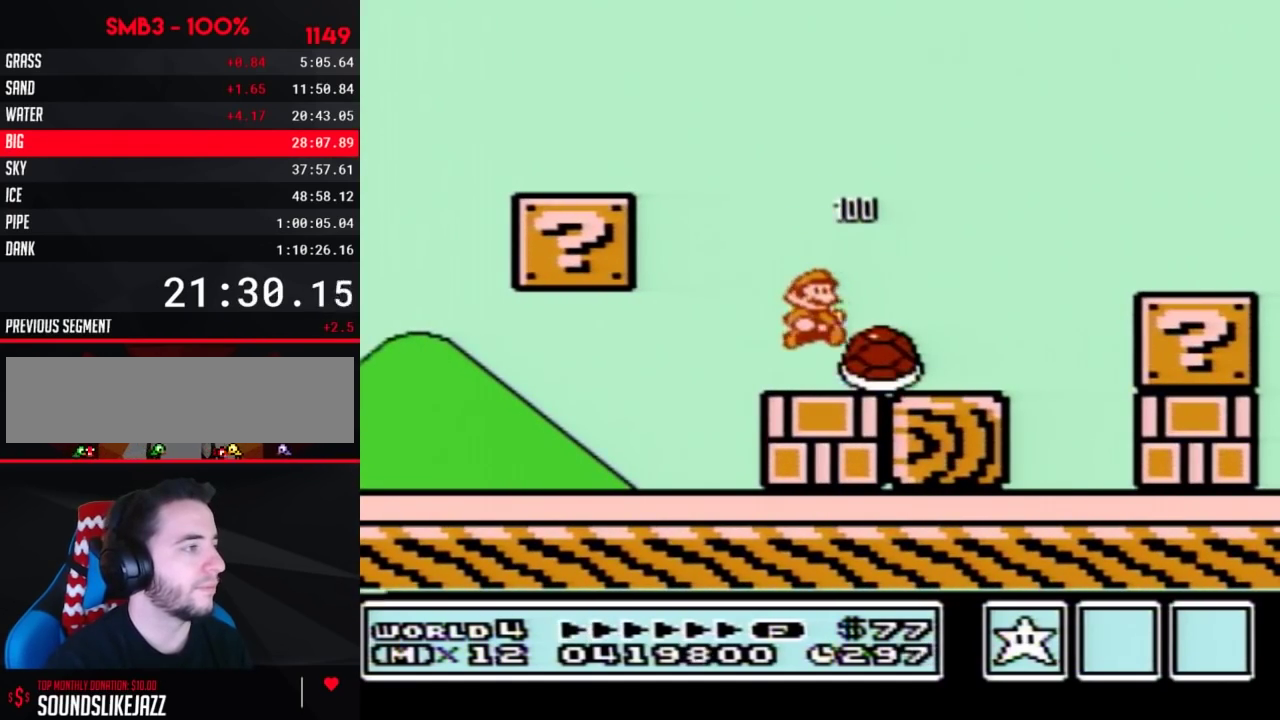
{"buttons": ["B", "DPAD_RIGHT"], "events": []}
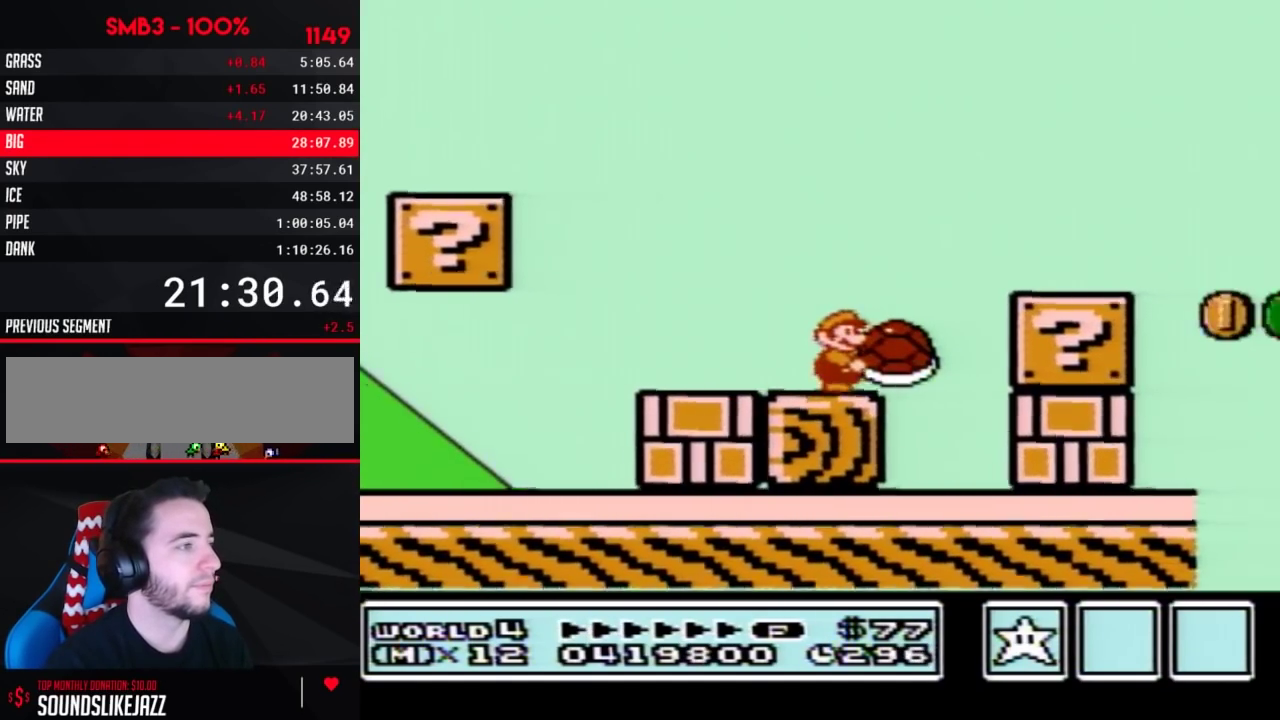
{"buttons": ["A", "B", "DPAD_RIGHT"], "events": [[33, "A", "down"], [167, "A", "up"], [500, "A", "down"]]}
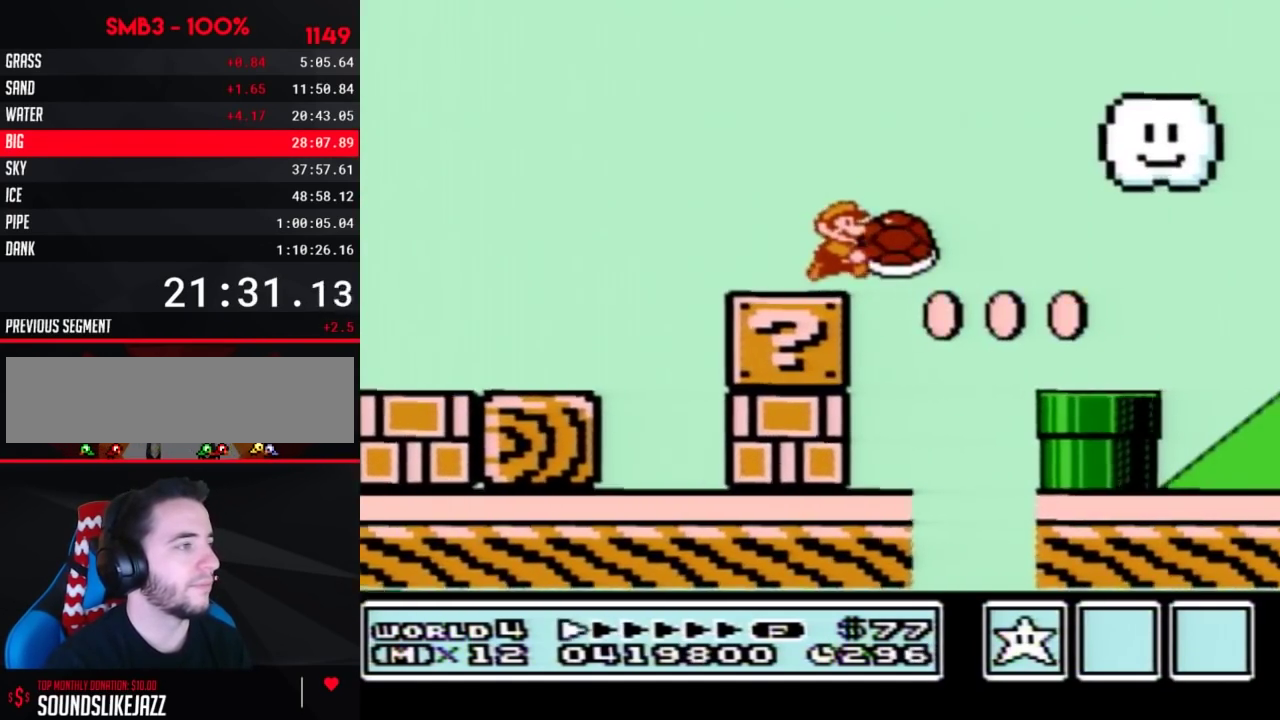
{"buttons": ["B", "DPAD_RIGHT"], "events": [[67, "A", "up"]]}
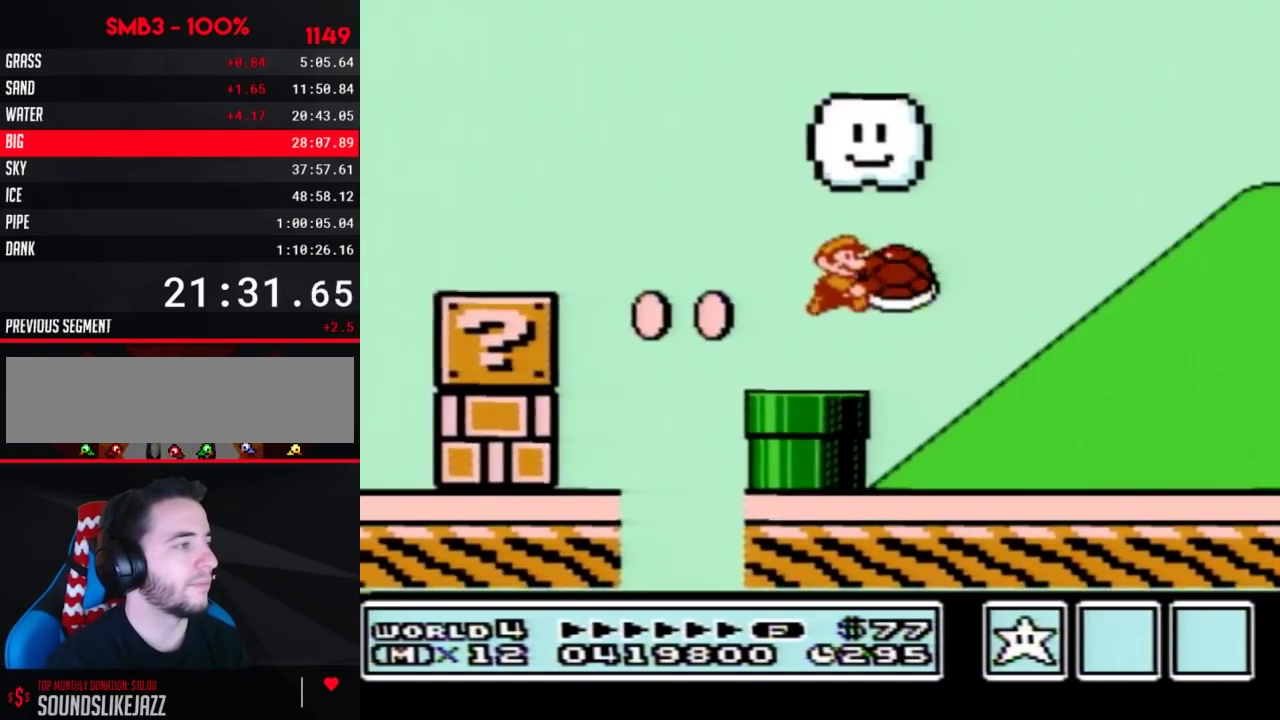
{"buttons": ["B", "DPAD_RIGHT"], "events": []}
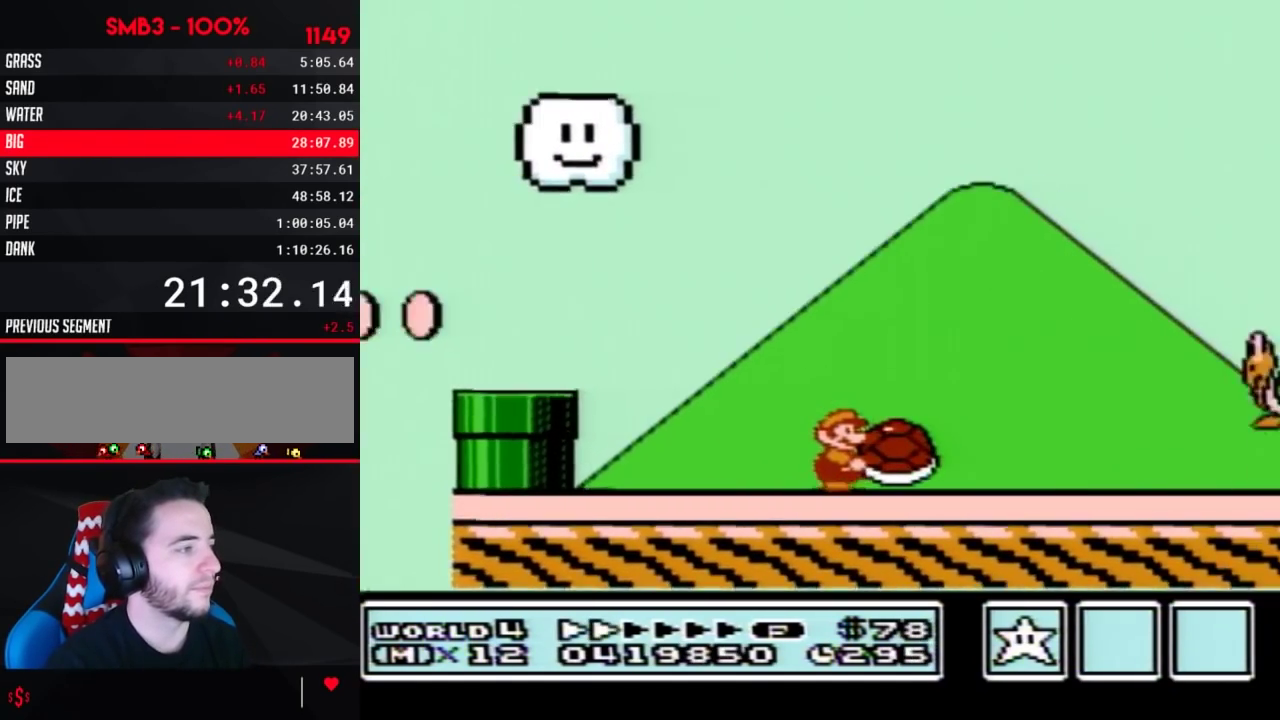
{"buttons": ["B", "DPAD_RIGHT"], "events": []}
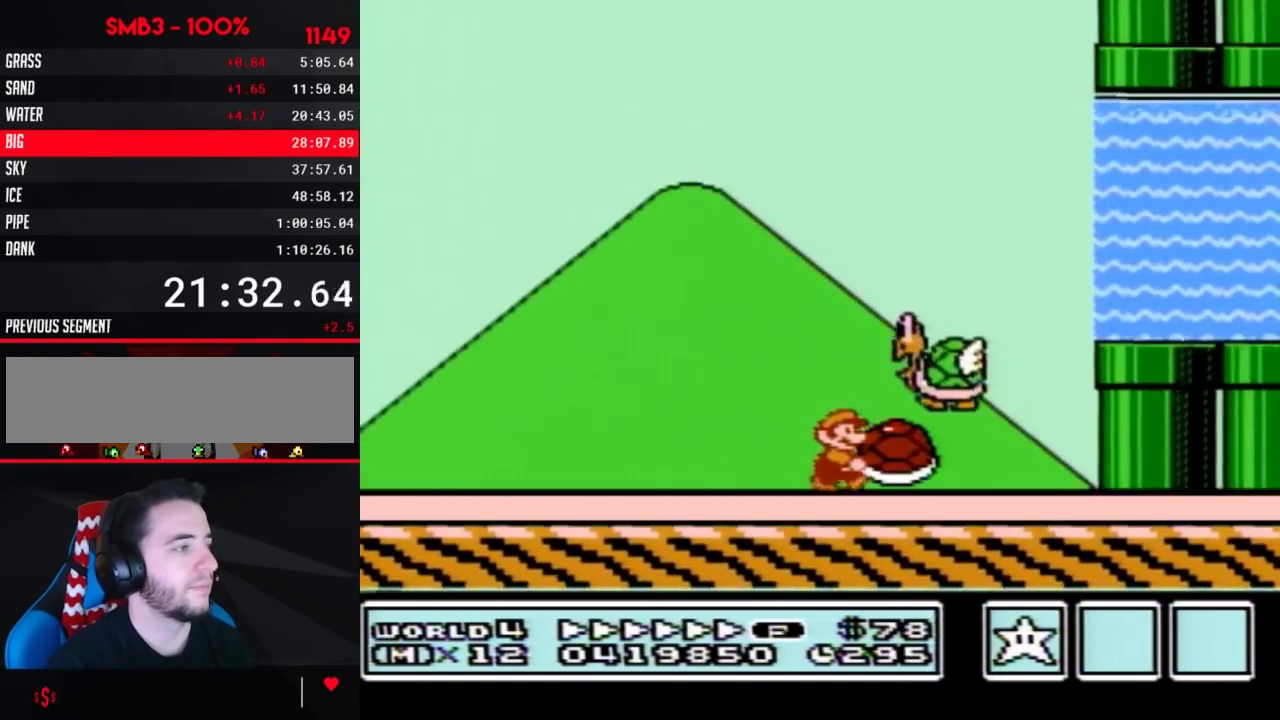
{"buttons": ["A", "B", "DPAD_UP", "DPAD_RIGHT"], "events": [[133, "A", "down"], [167, "DPAD_LEFT", "down"], [167, "DPAD_RIGHT", "up"], [183, "DPAD_UP", "down"], [217, "DPAD_LEFT", "up"], [217, "DPAD_RIGHT", "down"]]}
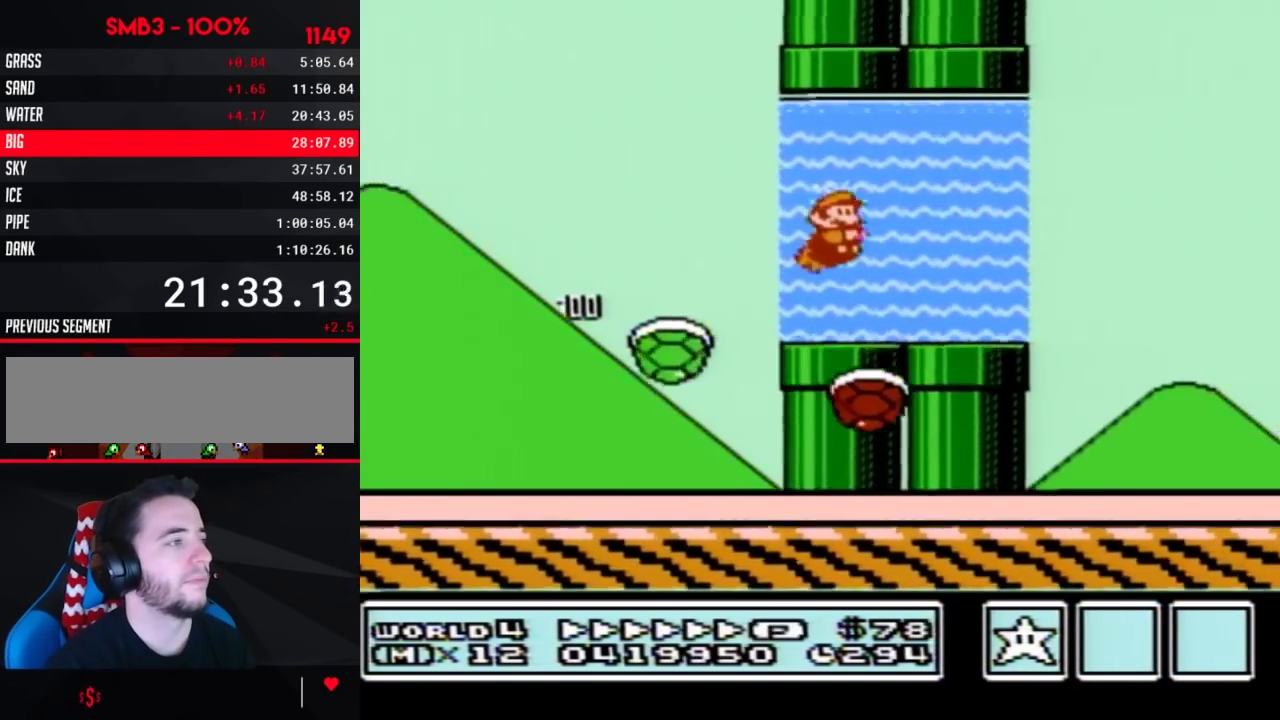
{"buttons": ["A", "B", "DPAD_UP", "DPAD_RIGHT"], "events": [[67, "A", "up"], [133, "A", "down"], [217, "A", "up"], [283, "A", "down"]]}
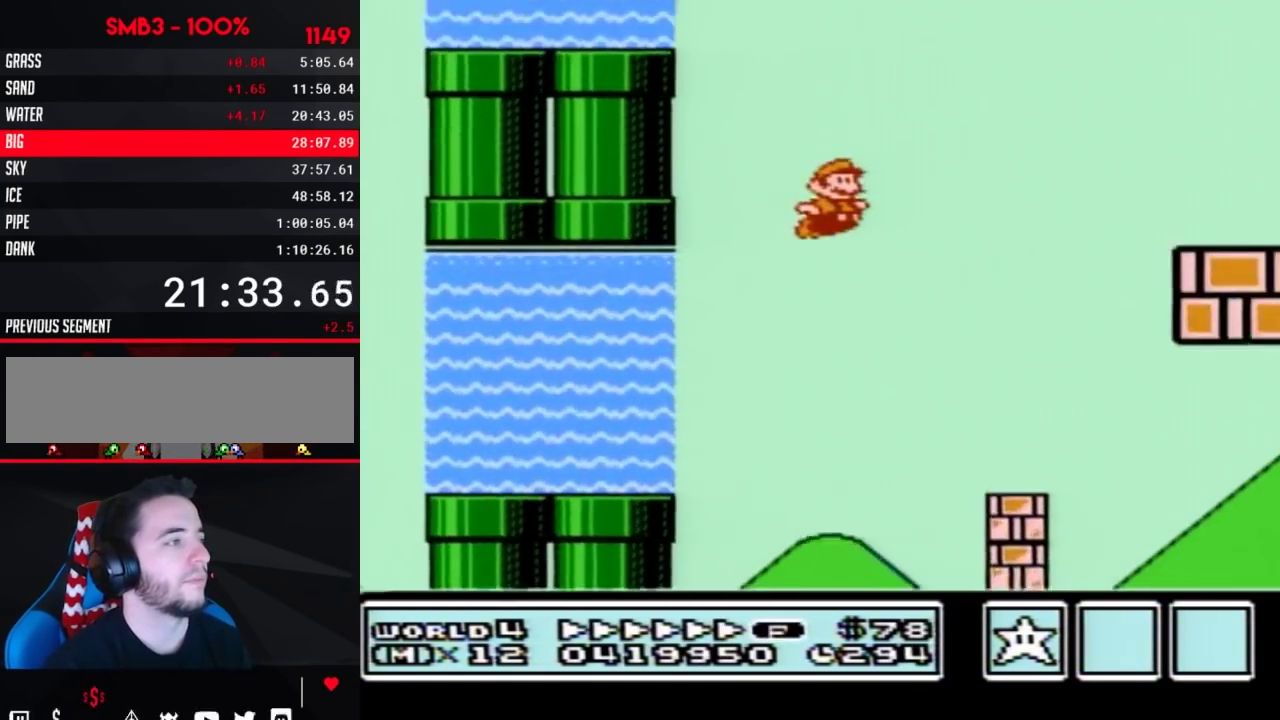
{"buttons": ["B", "DPAD_RIGHT"], "events": [[350, "DPAD_UP", "up"], [383, "A", "up"]]}